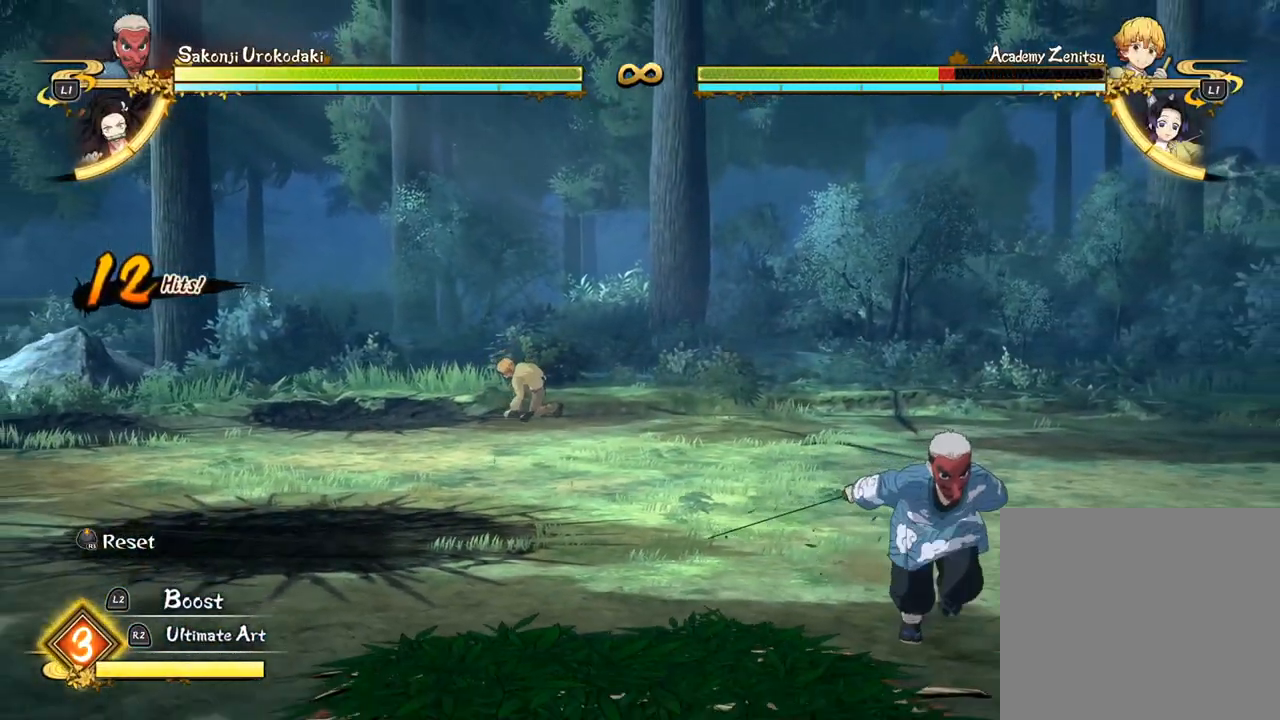
Gameplay with a controller (PlayStation layout); each line is a JSON object with the inputs held at the frame after it. "events" lists button and stick changes between this image and that frame as [ms after this image, input, new state], when the widget could be followed in between. Not read: right_stick.
{"buttons": [], "left_stick": "down-left", "events": [[400, "left_stick", "down-left"]]}
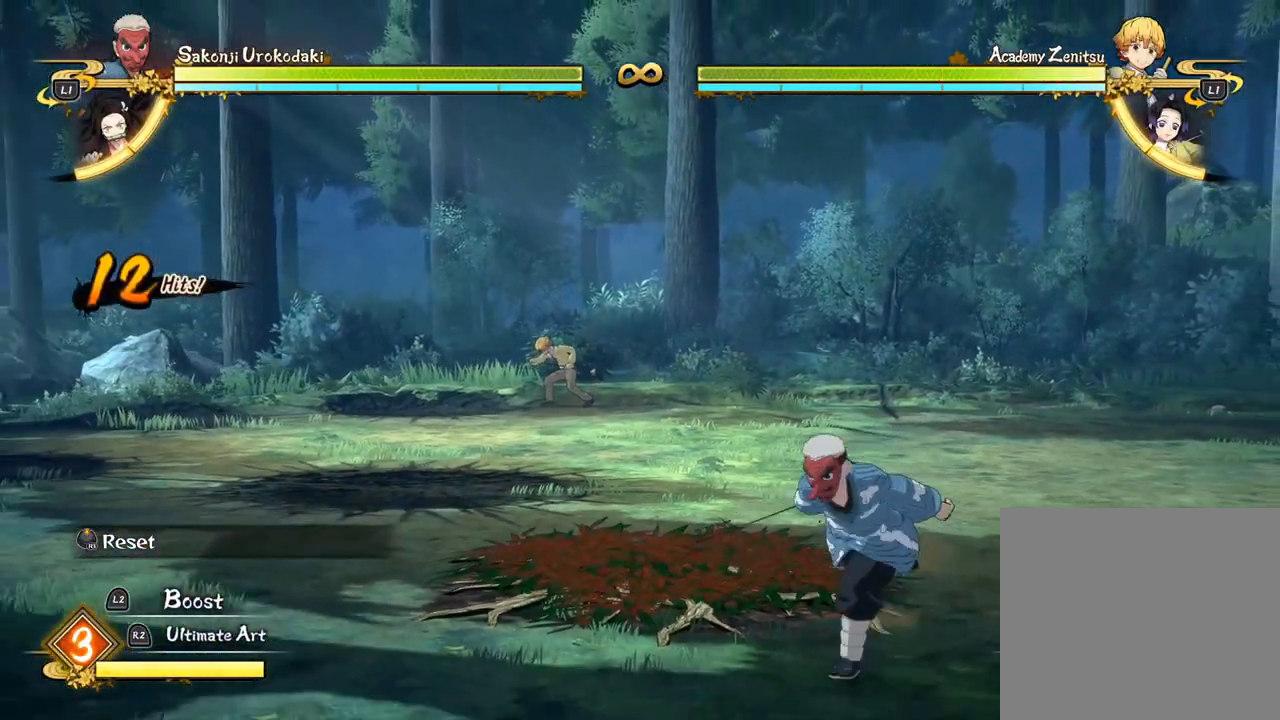
{"buttons": [], "left_stick": "center", "events": [[183, "left_stick", "center"]]}
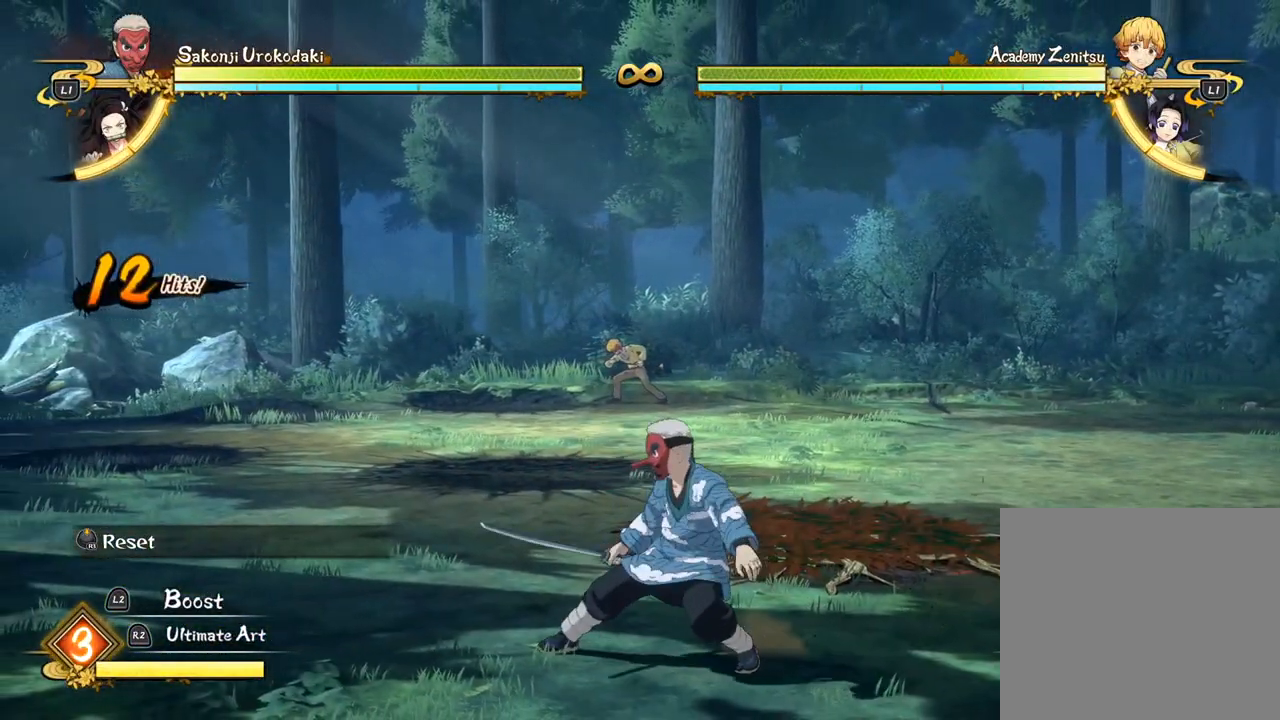
{"buttons": [], "left_stick": "right", "events": [[467, "left_stick", "right"]]}
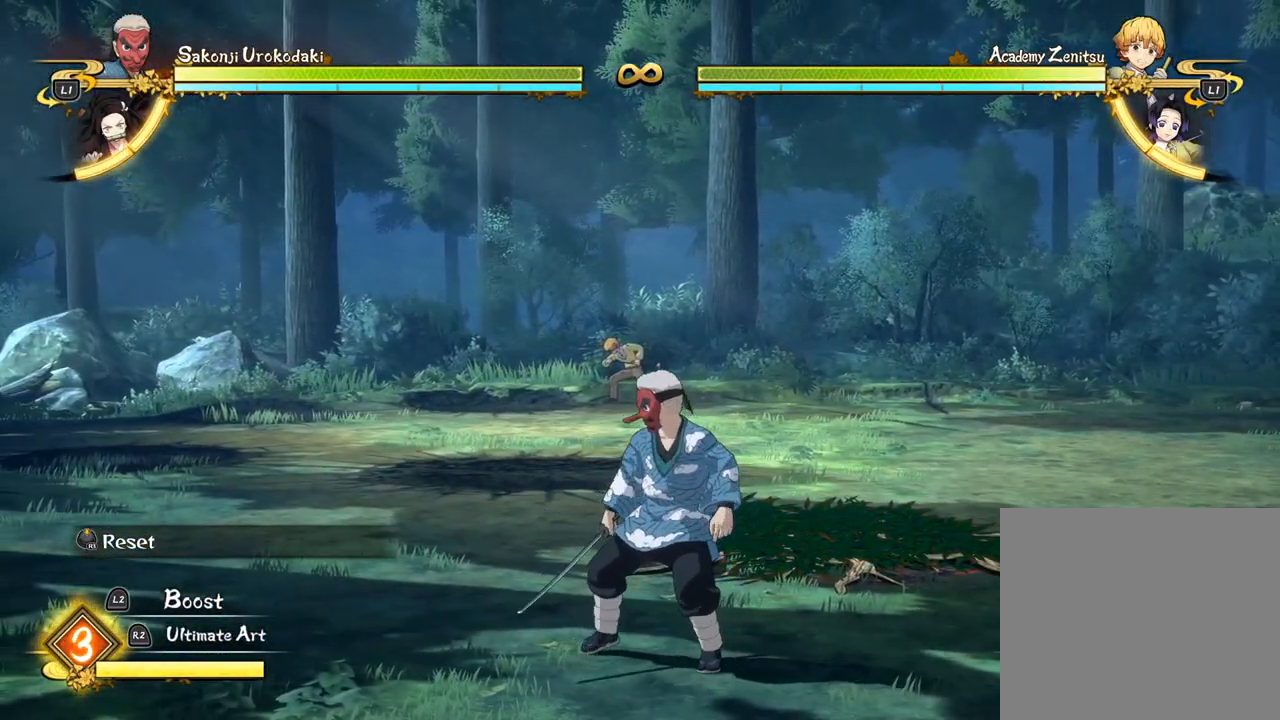
{"buttons": [], "left_stick": "down-right", "events": [[333, "left_stick", "down-right"]]}
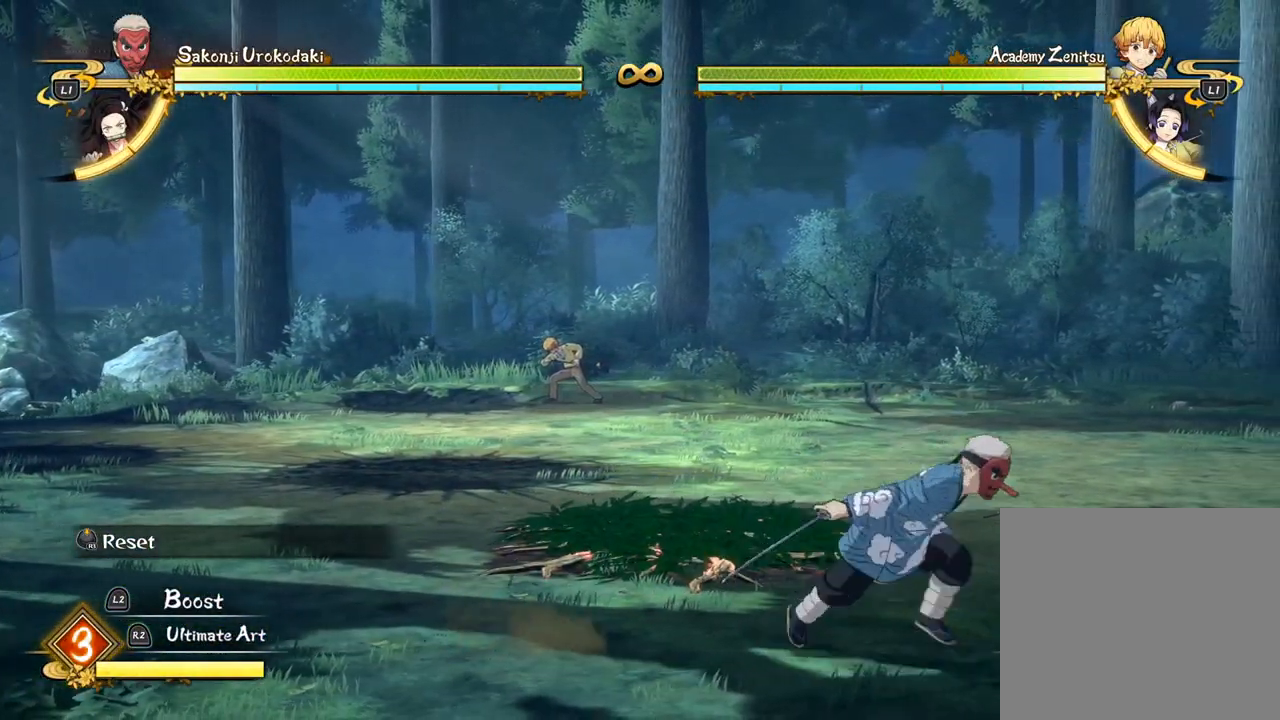
{"buttons": [], "left_stick": "up-right", "events": [[233, "left_stick", "up-right"]]}
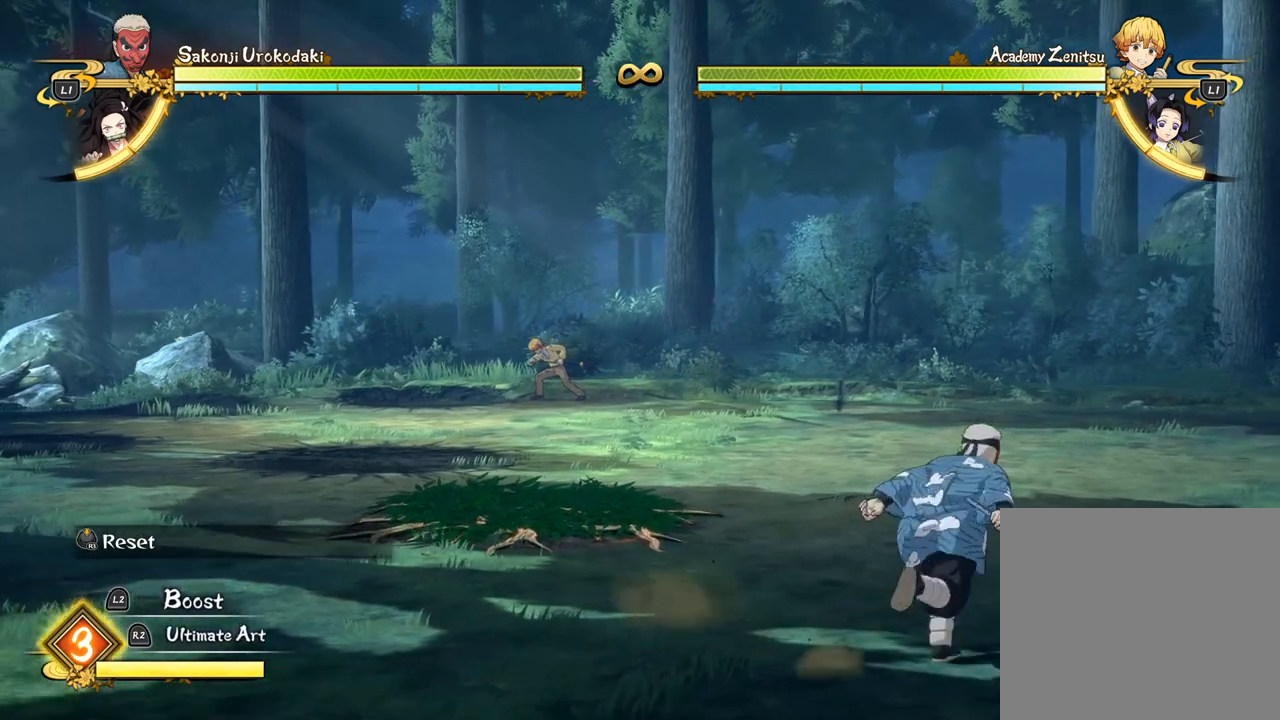
{"buttons": [], "left_stick": "down-right", "events": [[383, "left_stick", "down-right"]]}
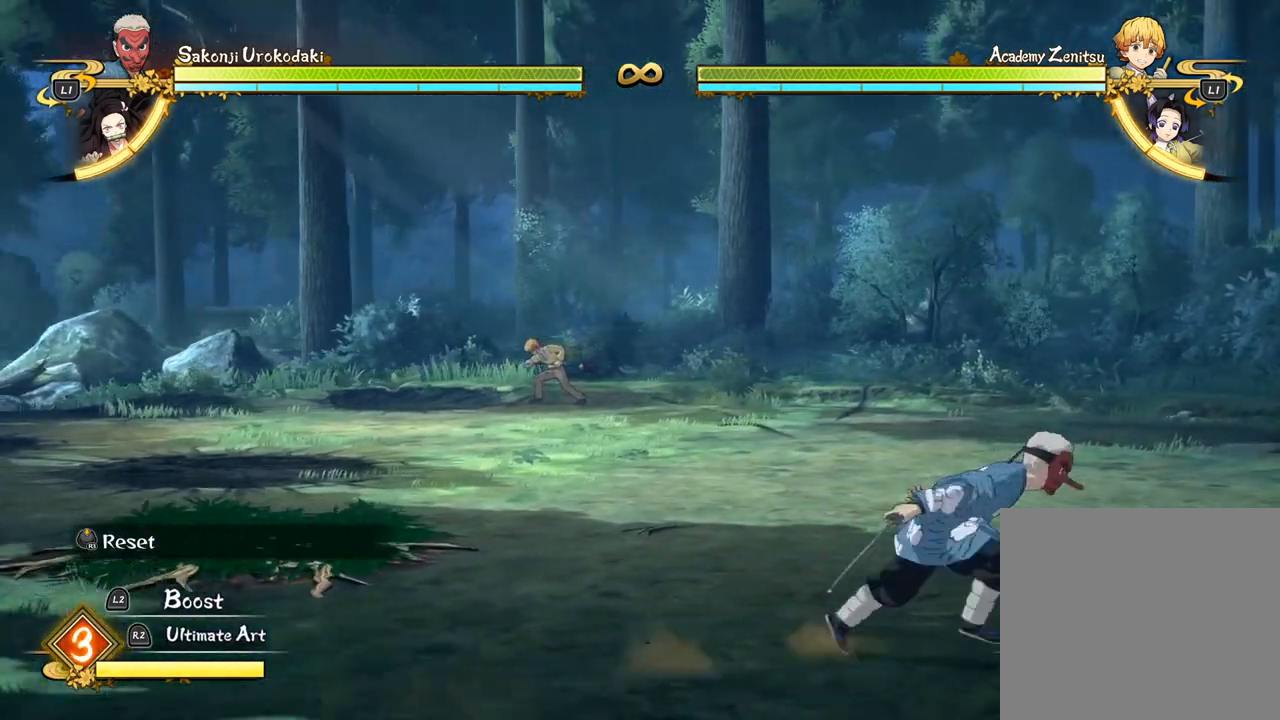
{"buttons": [], "left_stick": "down-left", "events": [[50, "left_stick", "down-left"]]}
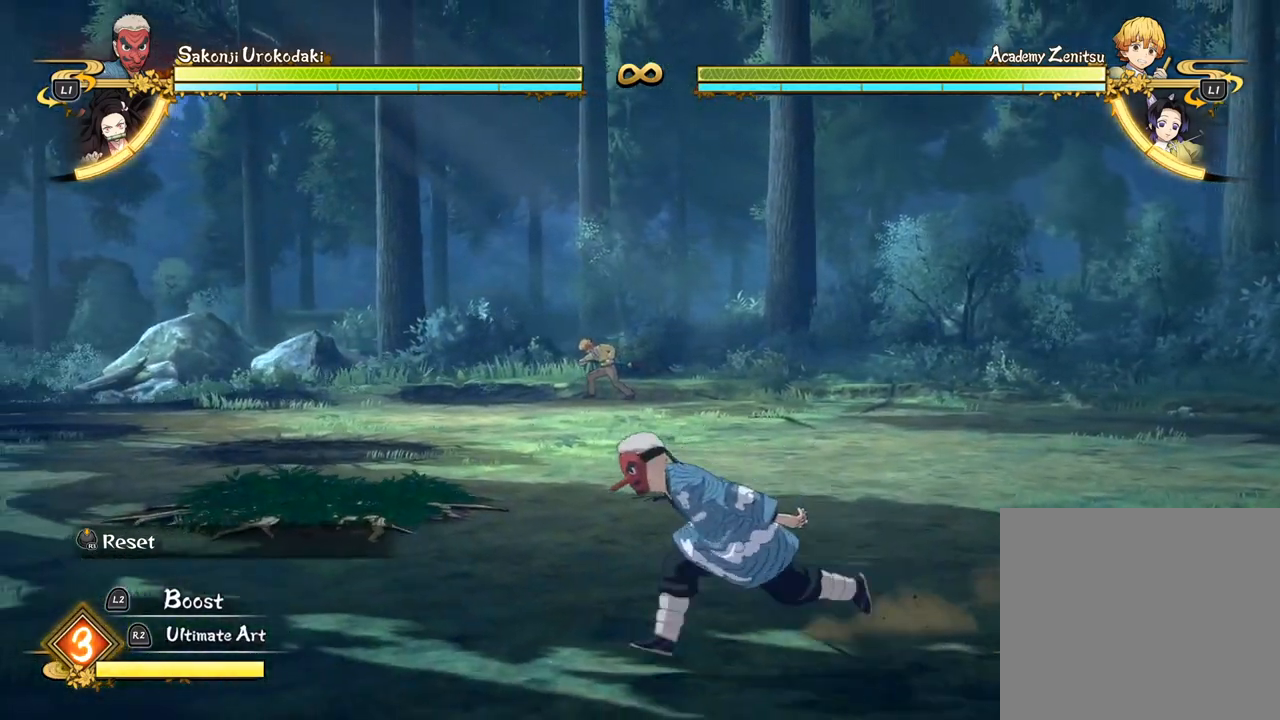
{"buttons": [], "left_stick": "left", "events": [[483, "left_stick", "left"]]}
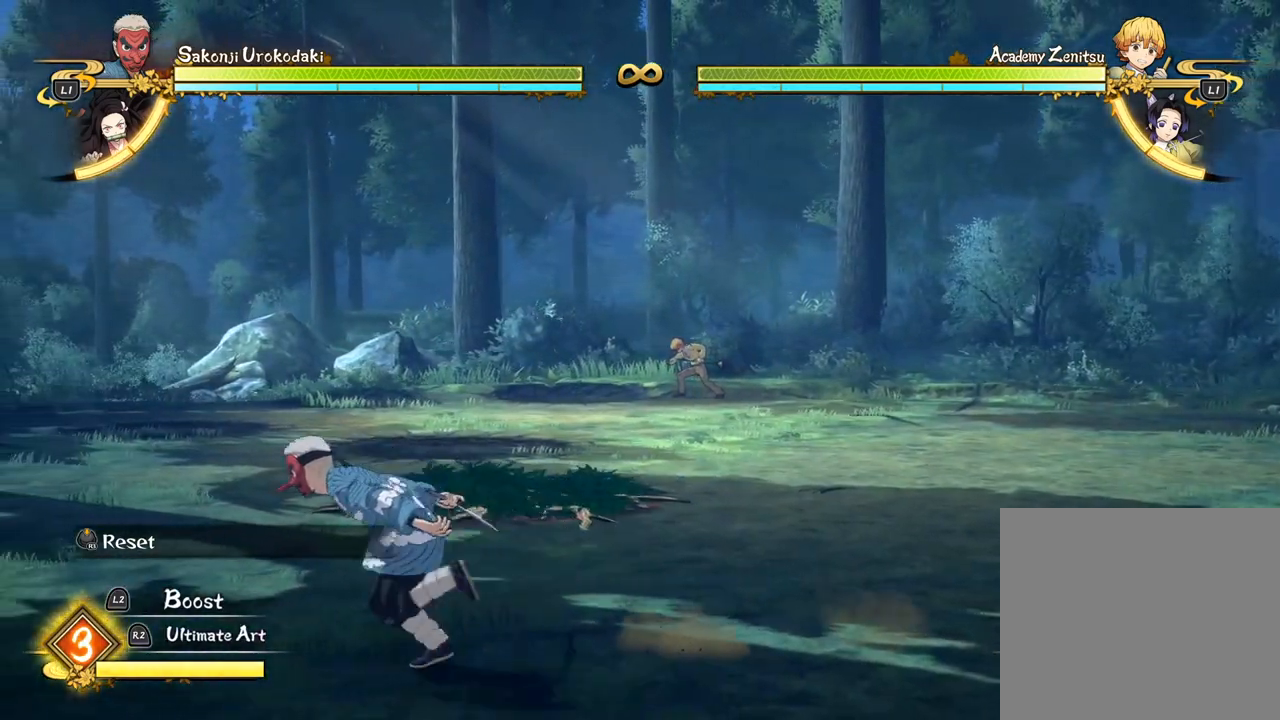
{"buttons": [], "left_stick": "up-left", "events": [[367, "left_stick", "center"], [417, "left_stick", "up-left"]]}
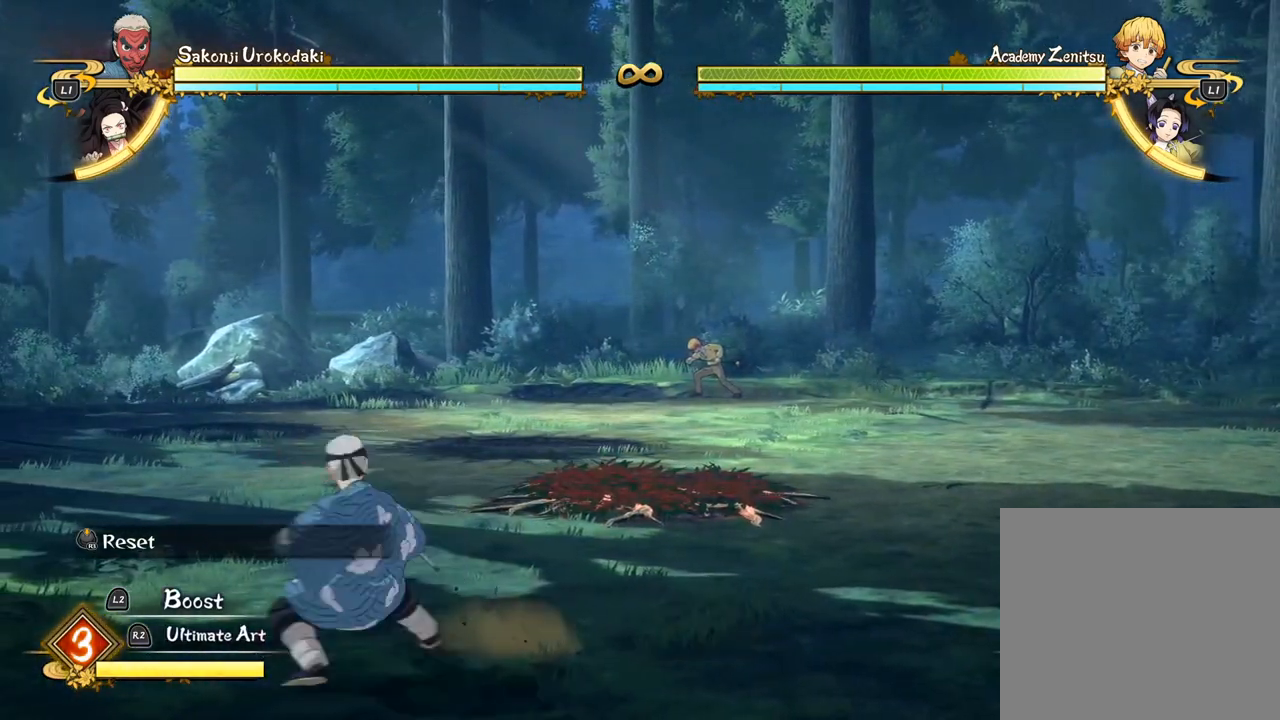
{"buttons": [], "left_stick": "up-right", "events": [[67, "left_stick", "up"], [333, "left_stick", "up-right"]]}
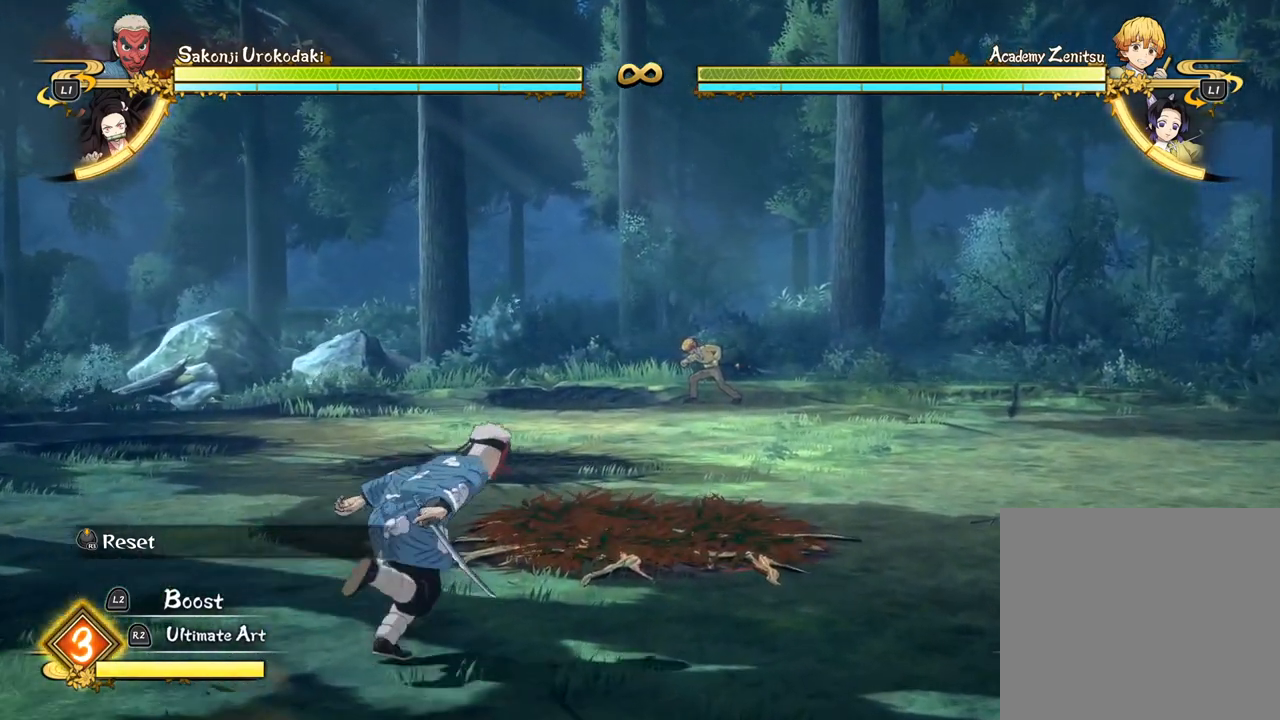
{"buttons": [], "left_stick": "up-right", "events": []}
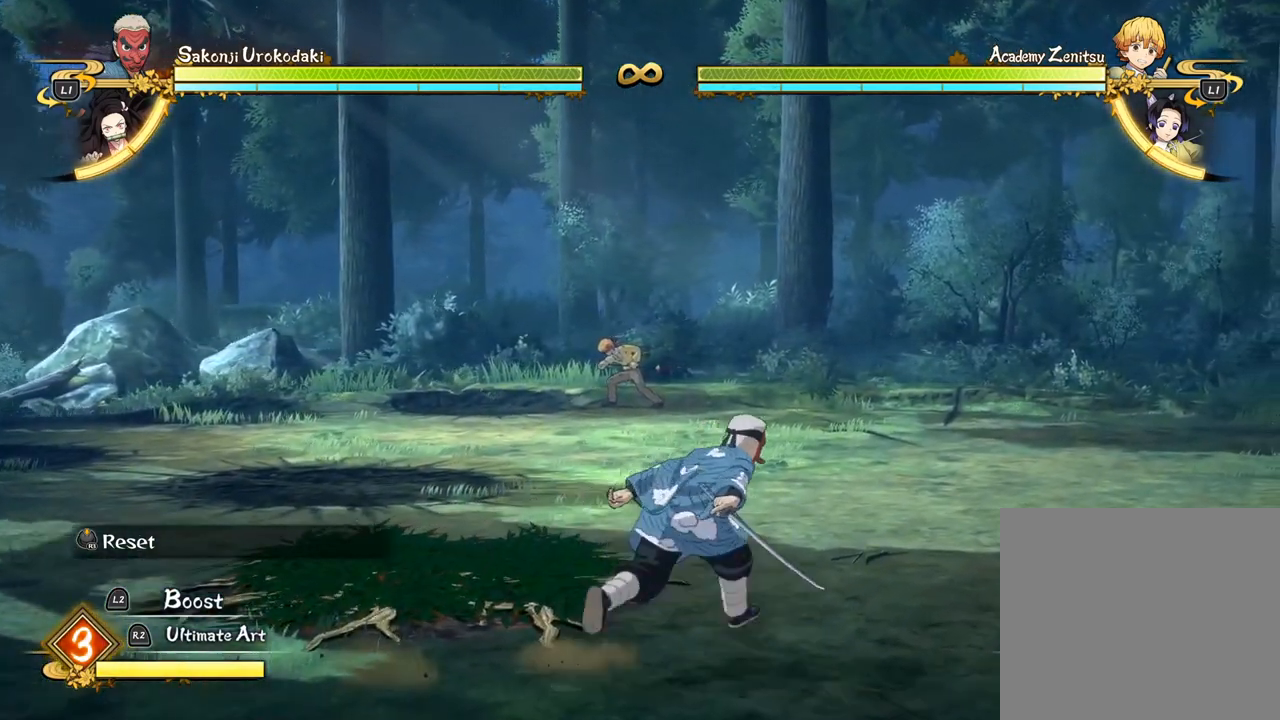
{"buttons": [], "left_stick": "up-right", "events": []}
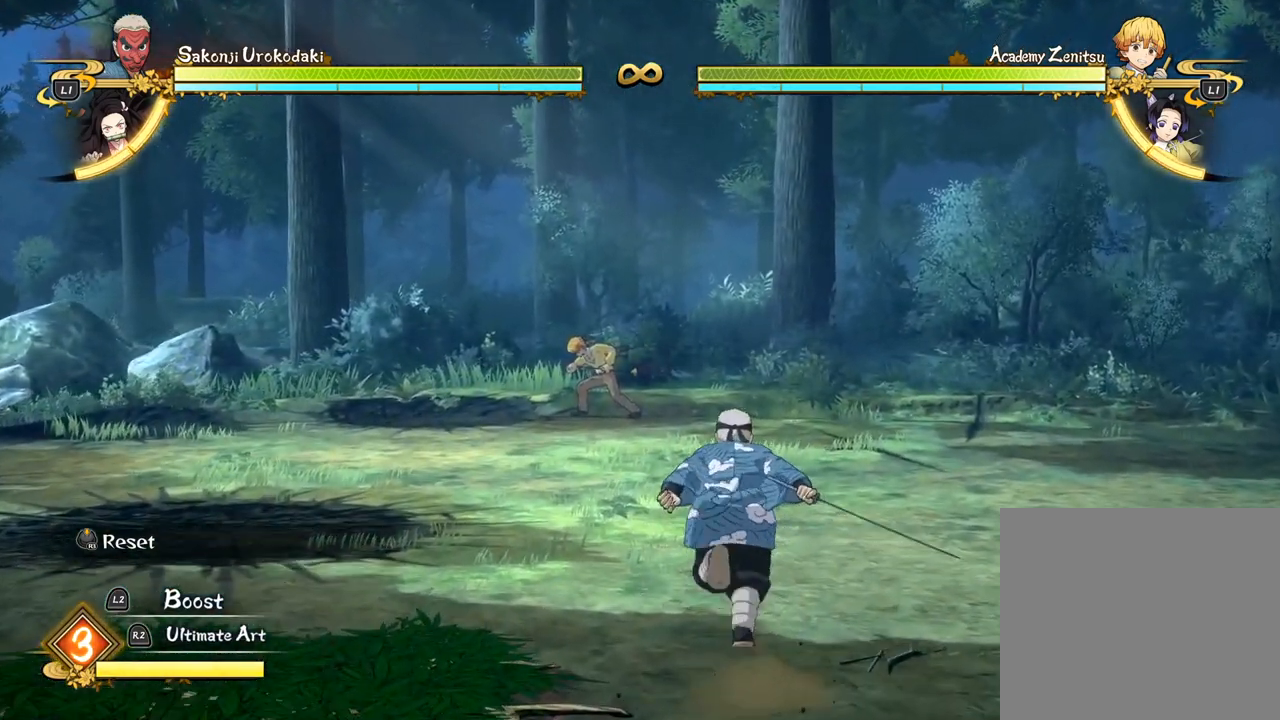
{"buttons": [], "left_stick": "center", "events": [[400, "left_stick", "center"]]}
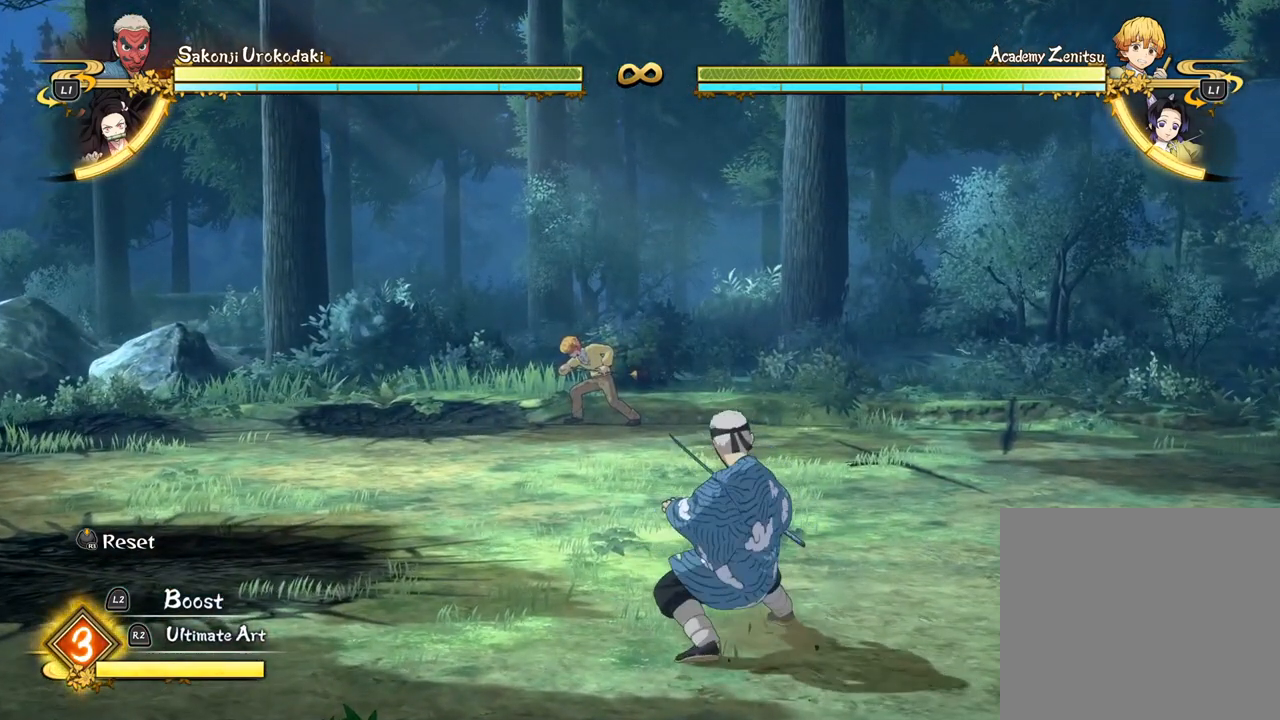
{"buttons": [], "left_stick": "center", "events": []}
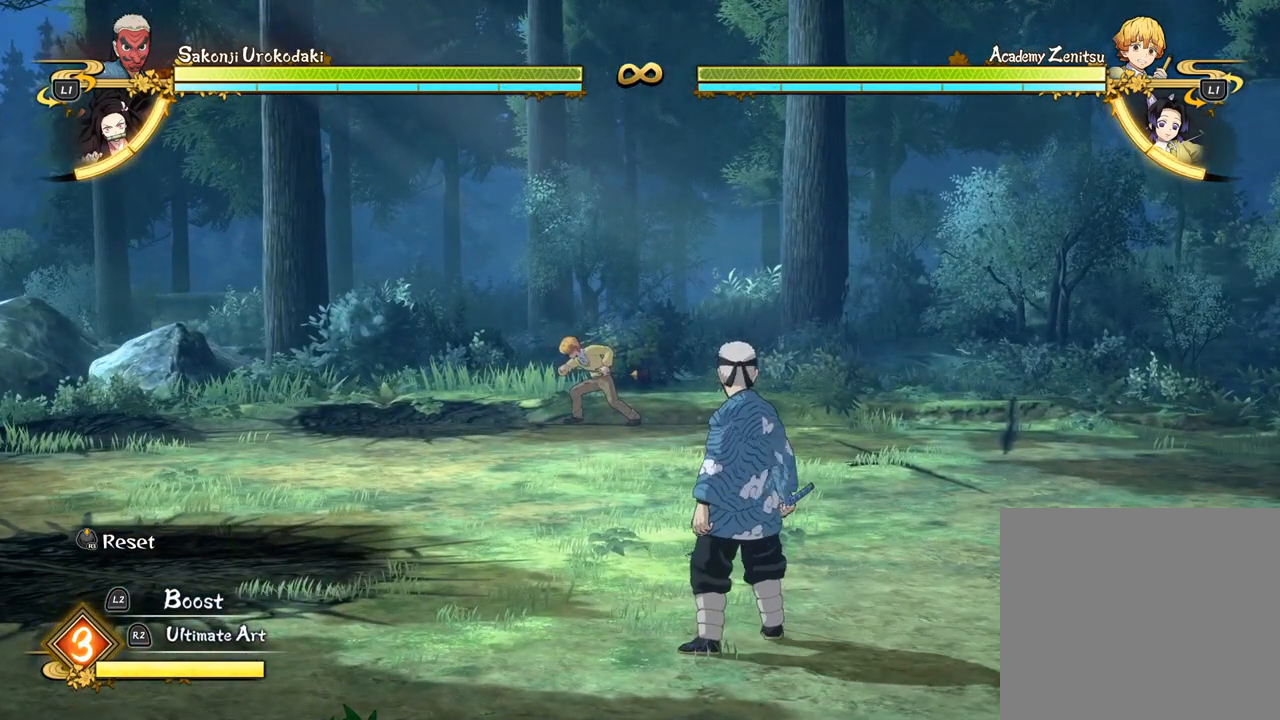
{"buttons": [], "left_stick": "center", "events": []}
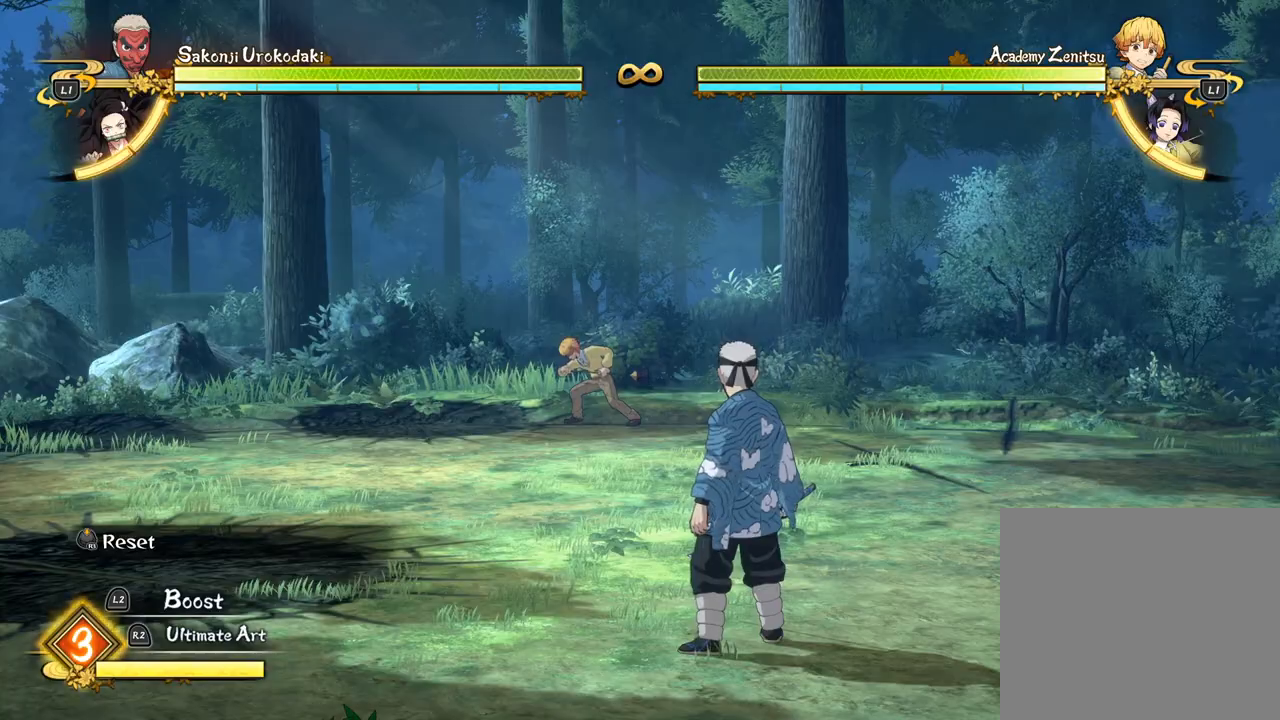
{"buttons": [], "left_stick": "up", "events": [[433, "left_stick", "up"]]}
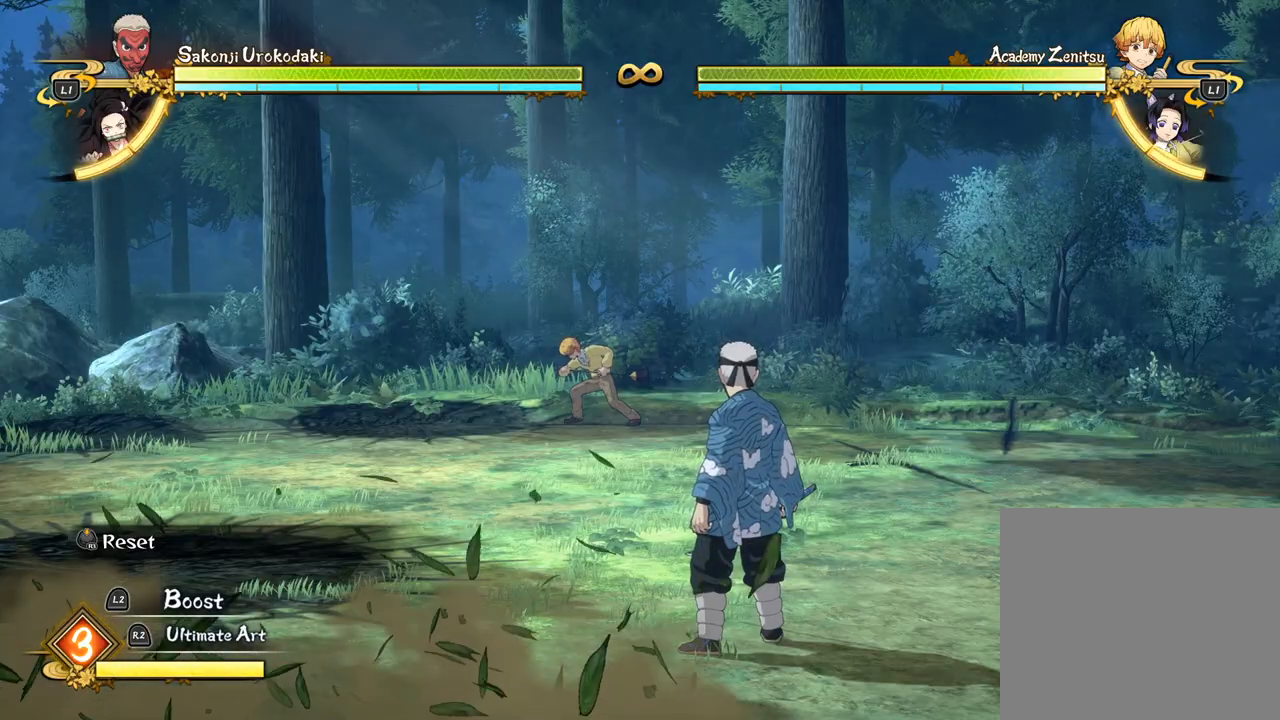
{"buttons": ["CIRCLE"], "left_stick": "up", "events": [[233, "CIRCLE", "down"], [350, "CIRCLE", "up"], [417, "CIRCLE", "down"]]}
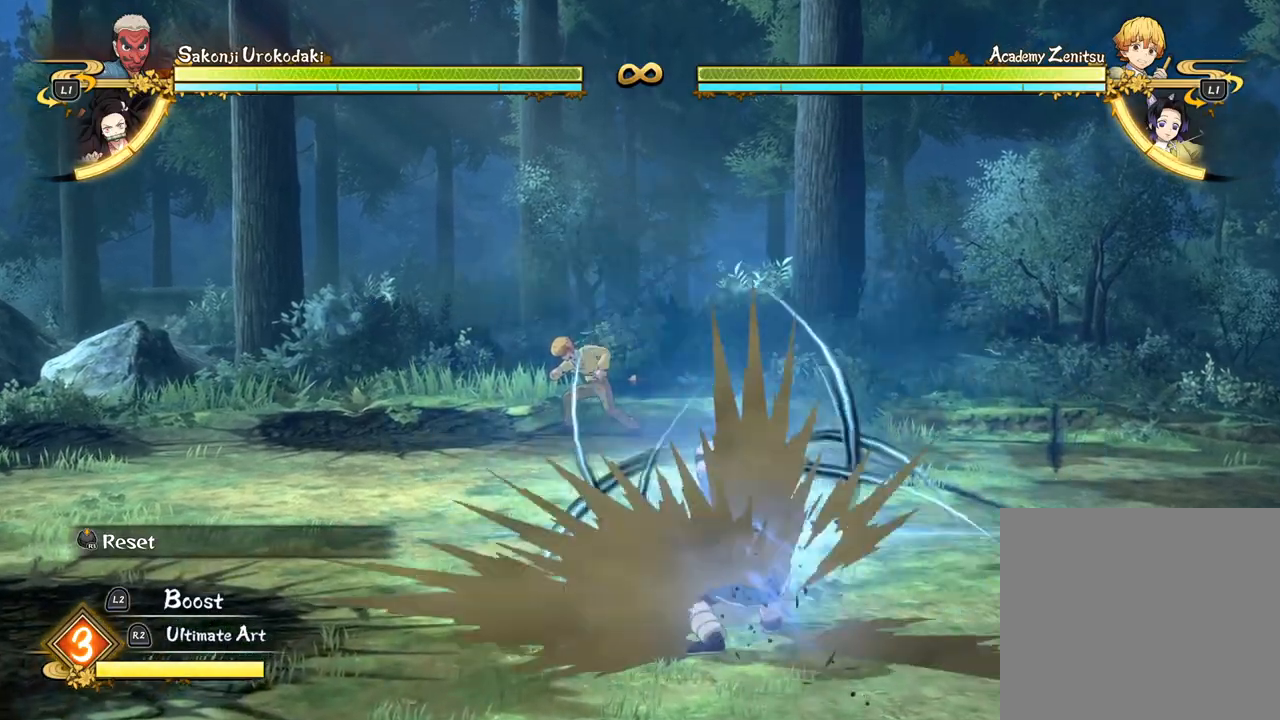
{"buttons": ["R1"], "left_stick": "center", "events": [[50, "CIRCLE", "up"], [50, "left_stick", "center"], [233, "R1", "down"]]}
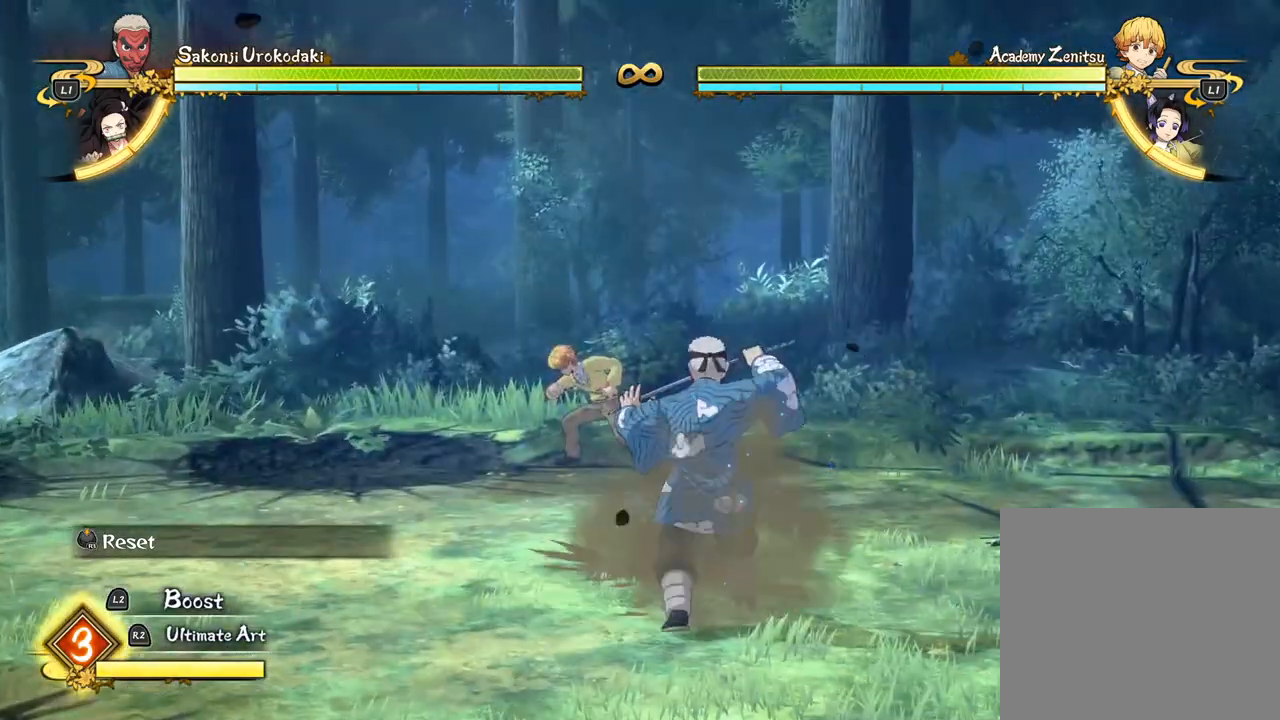
{"buttons": [], "left_stick": "up", "events": [[117, "R1", "up"], [200, "left_stick", "up"]]}
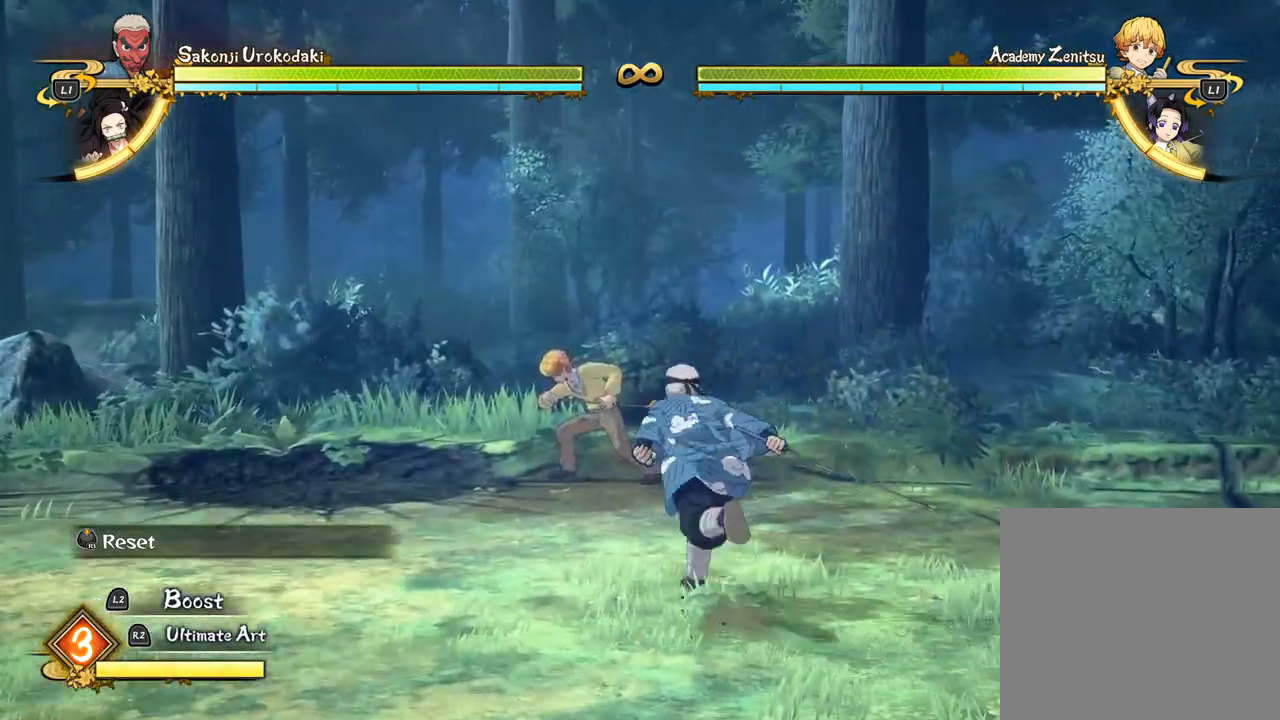
{"buttons": ["SQUARE"], "left_stick": "up", "events": [[283, "SQUARE", "down"], [383, "SQUARE", "up"], [483, "SQUARE", "down"]]}
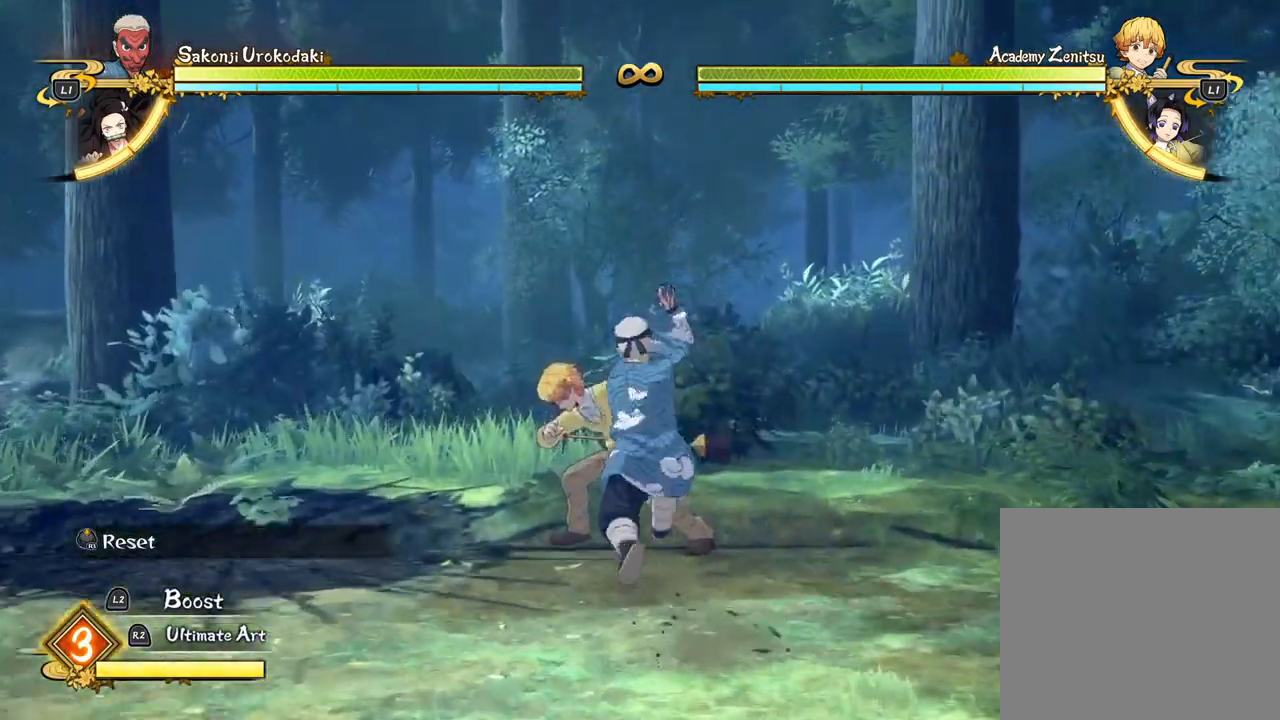
{"buttons": [], "left_stick": "up", "events": [[67, "SQUARE", "up"], [150, "SQUARE", "down"], [267, "SQUARE", "up"], [367, "SQUARE", "down"], [467, "SQUARE", "up"]]}
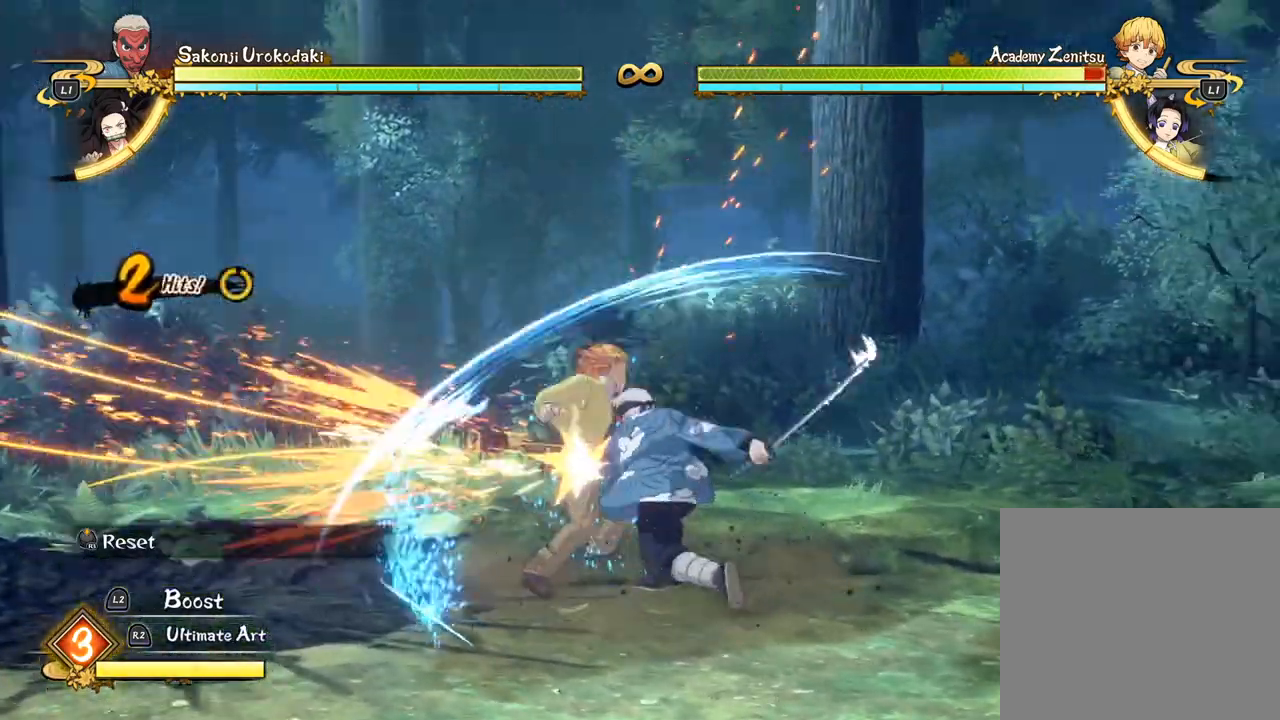
{"buttons": ["TRIANGLE"], "left_stick": "up", "events": [[67, "SQUARE", "down"], [167, "SQUARE", "up"], [250, "SQUARE", "down"], [350, "SQUARE", "up"], [450, "TRIANGLE", "down"]]}
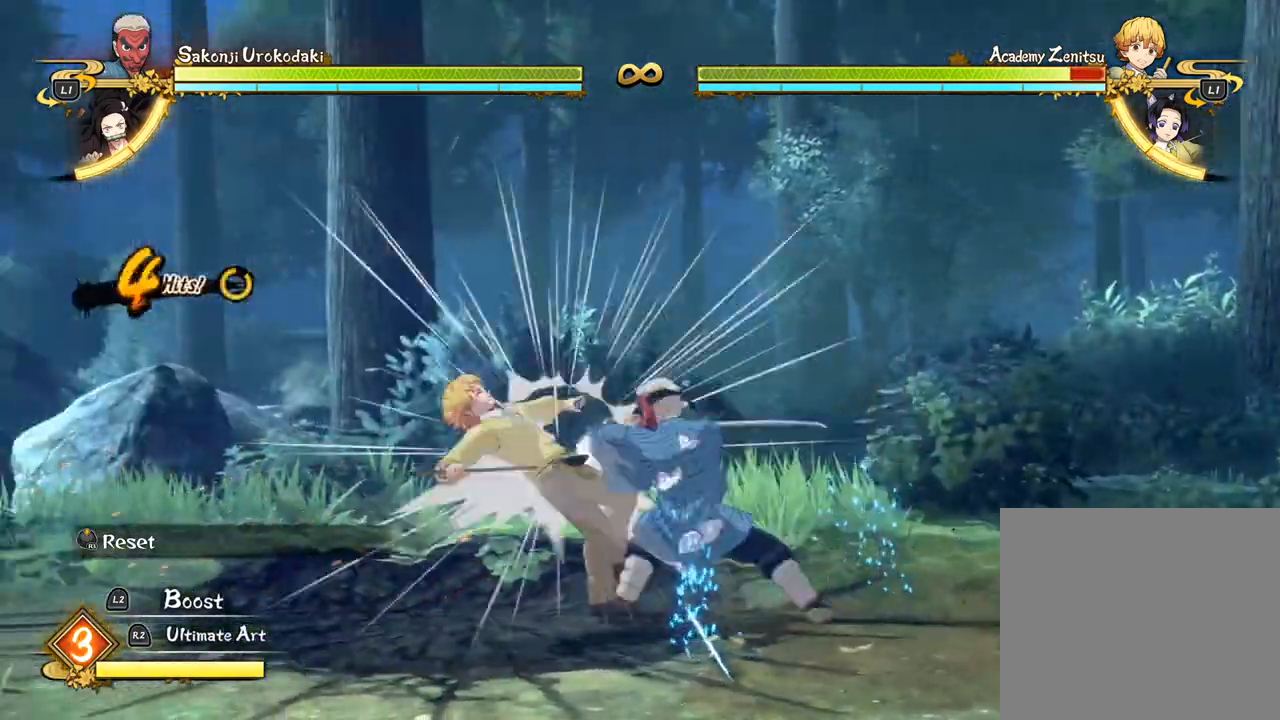
{"buttons": [], "left_stick": "up", "events": [[67, "TRIANGLE", "up"], [167, "TRIANGLE", "down"], [267, "TRIANGLE", "up"], [383, "TRIANGLE", "down"], [500, "TRIANGLE", "up"]]}
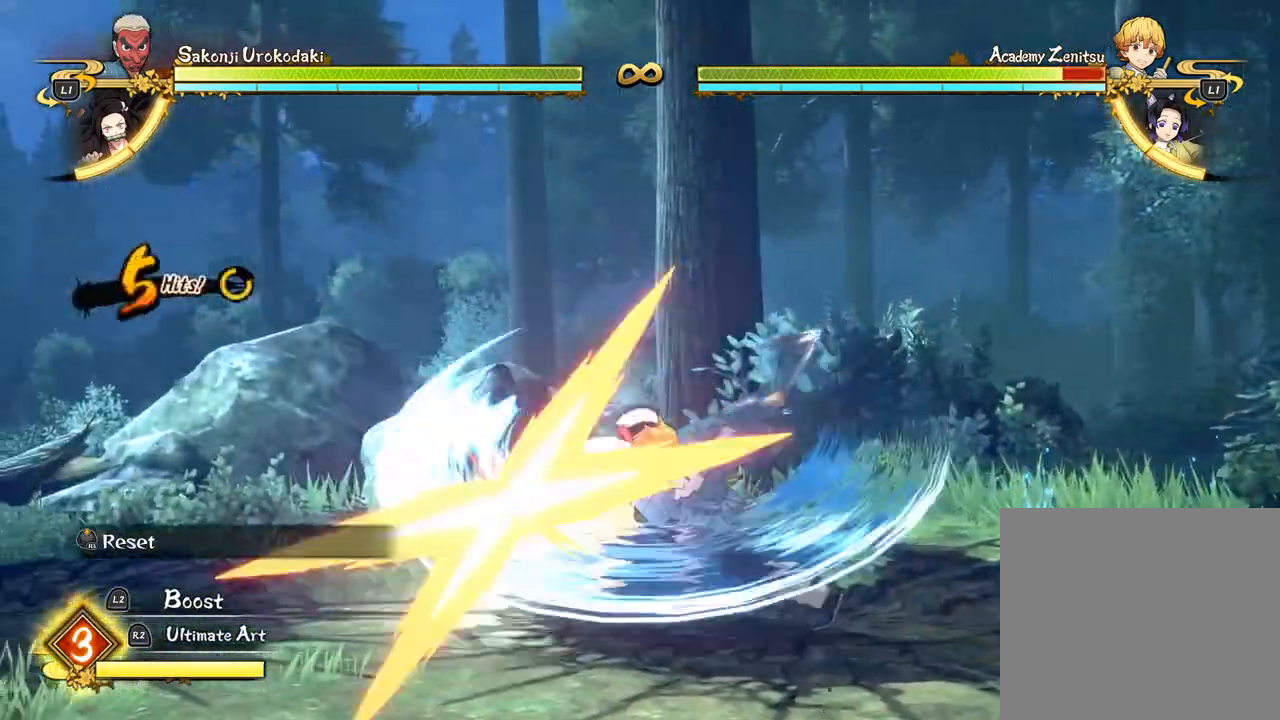
{"buttons": [], "left_stick": "up", "events": [[83, "TRIANGLE", "down"], [200, "TRIANGLE", "up"], [317, "TRIANGLE", "down"], [433, "TRIANGLE", "up"]]}
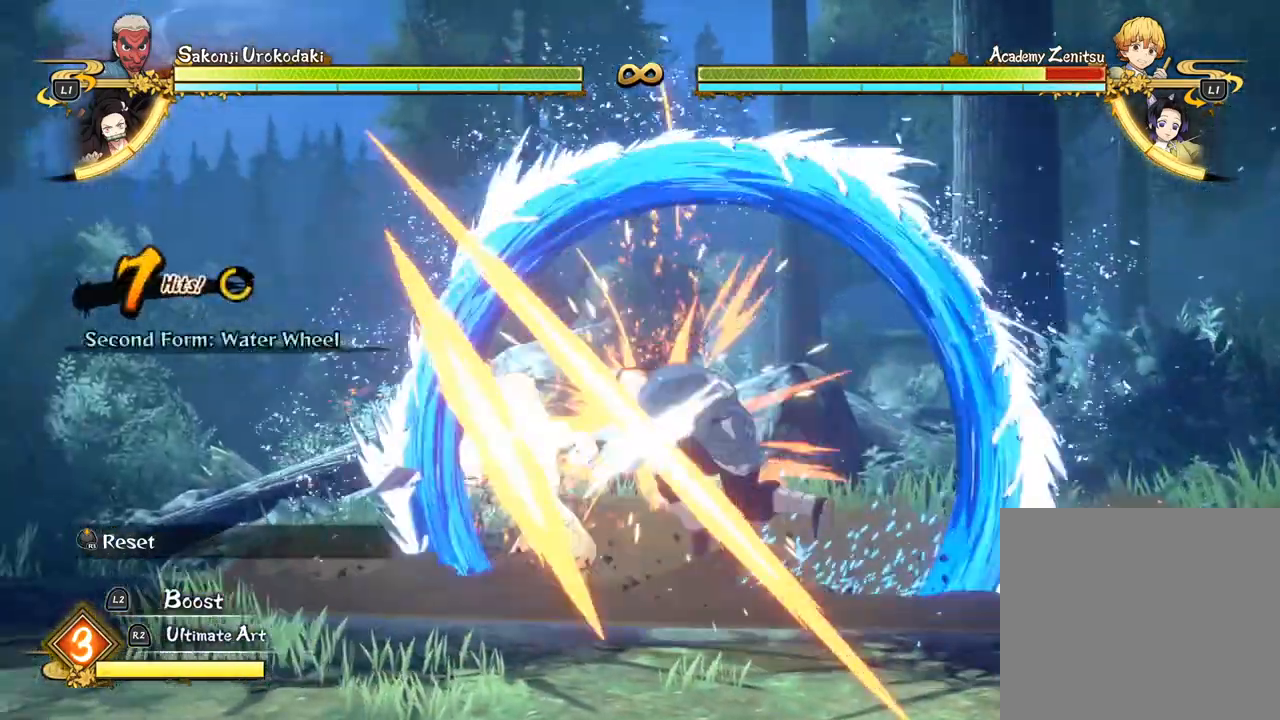
{"buttons": [], "left_stick": "down-right", "events": [[33, "TRIANGLE", "down"], [33, "left_stick", "up-left"], [150, "TRIANGLE", "up"], [250, "TRIANGLE", "down"], [333, "TRIANGLE", "up"], [433, "left_stick", "center"], [483, "left_stick", "down-right"]]}
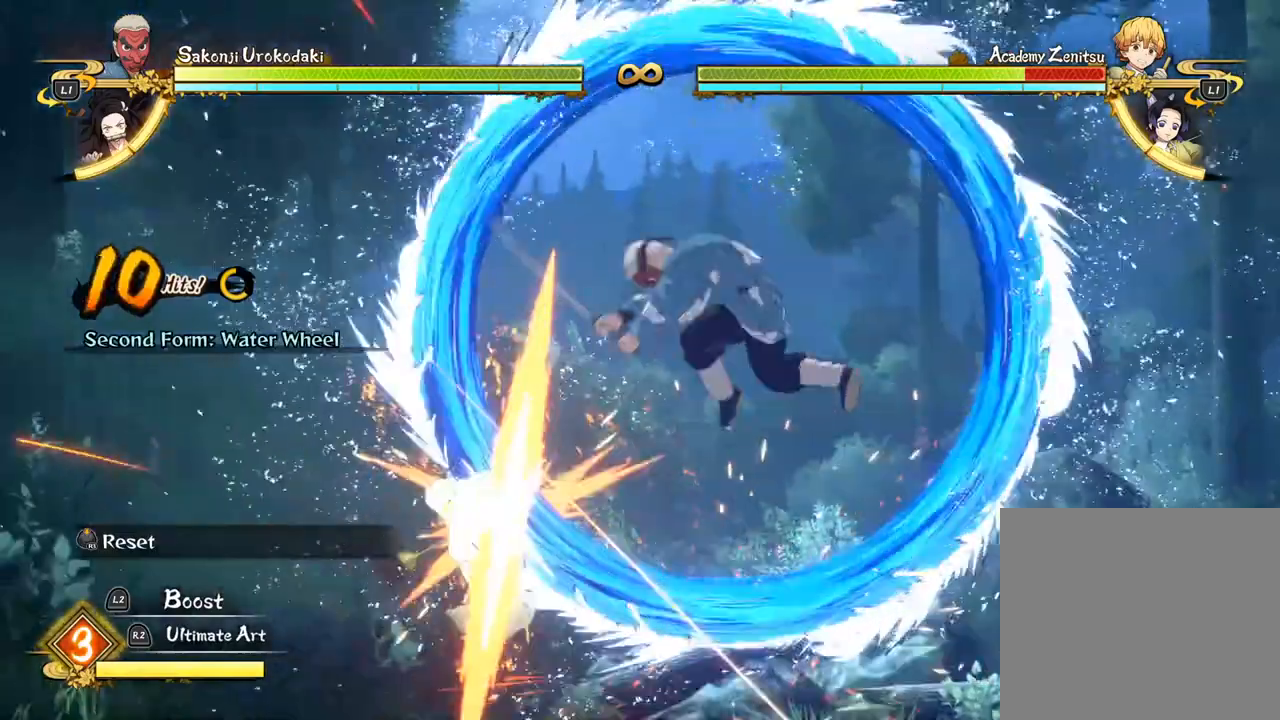
{"buttons": [], "left_stick": "down-right", "events": [[100, "CROSS", "down"], [217, "CROSS", "up"], [333, "CROSS", "down"], [450, "CROSS", "up"]]}
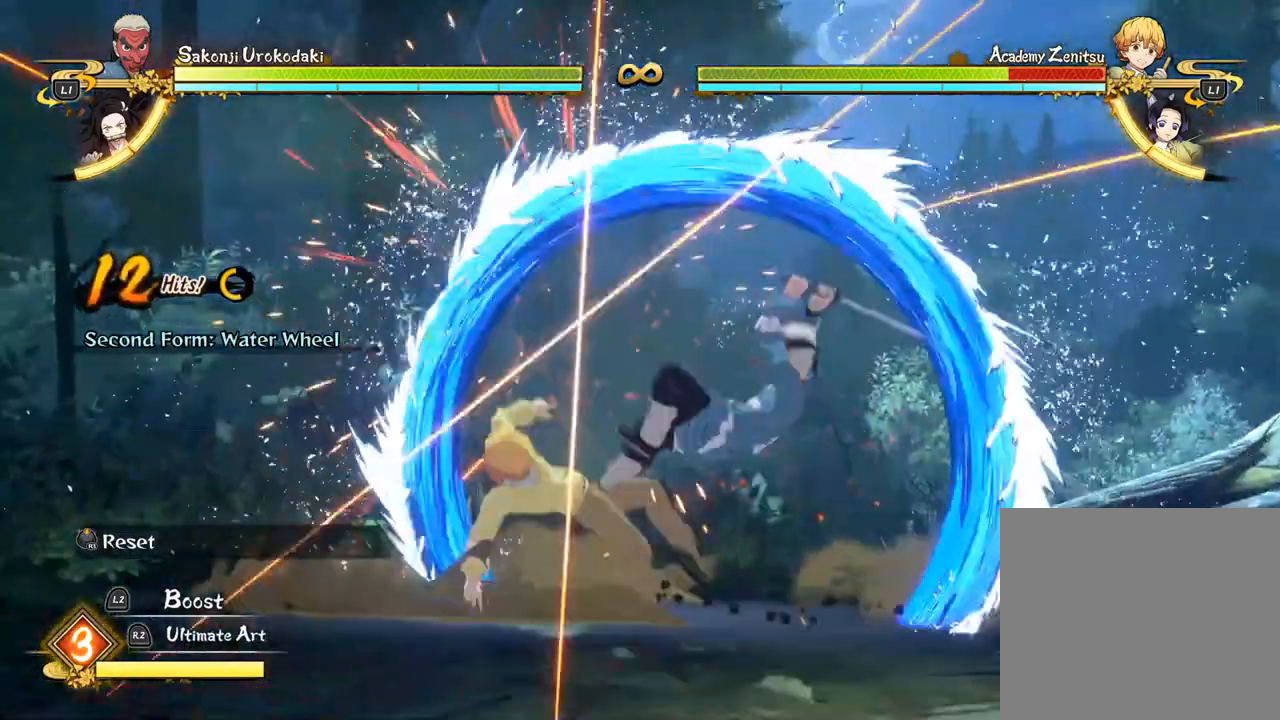
{"buttons": [], "left_stick": "down-right", "events": [[50, "CROSS", "down"], [167, "CROSS", "up"], [267, "CROSS", "down"], [400, "CROSS", "up"]]}
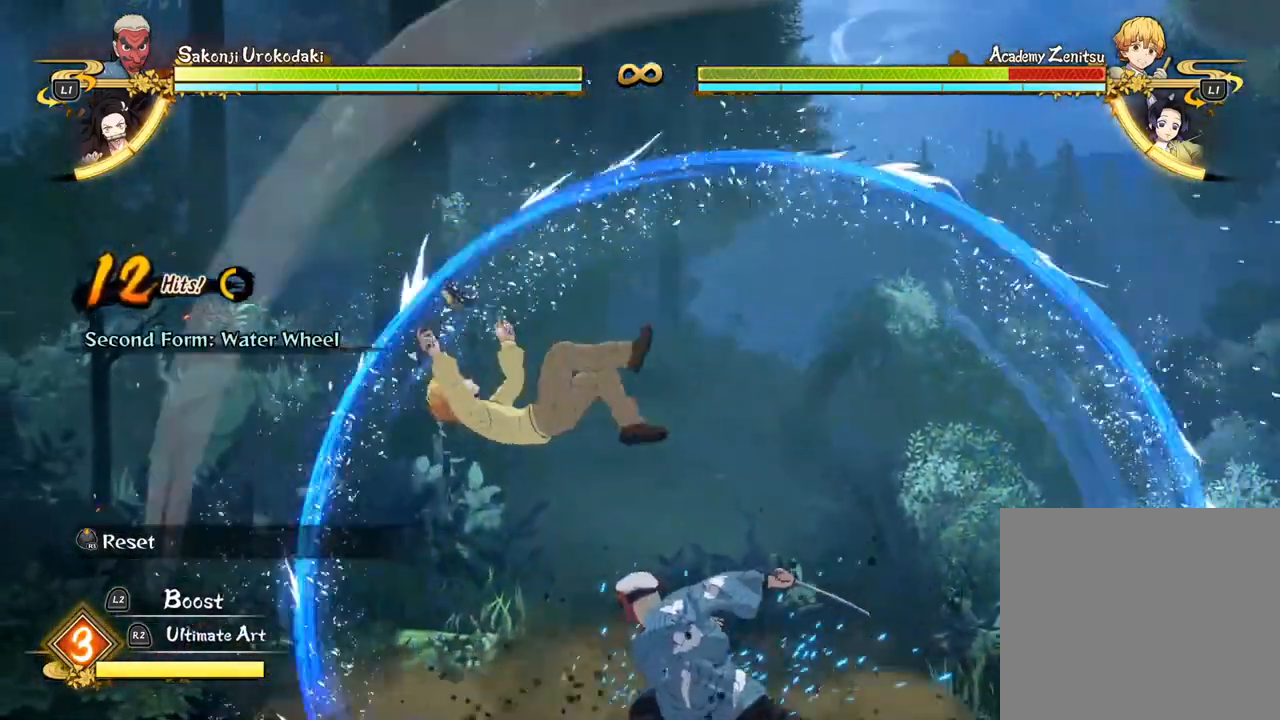
{"buttons": [], "left_stick": "down", "events": [[33, "CROSS", "down"], [150, "CROSS", "up"], [400, "left_stick", "down"]]}